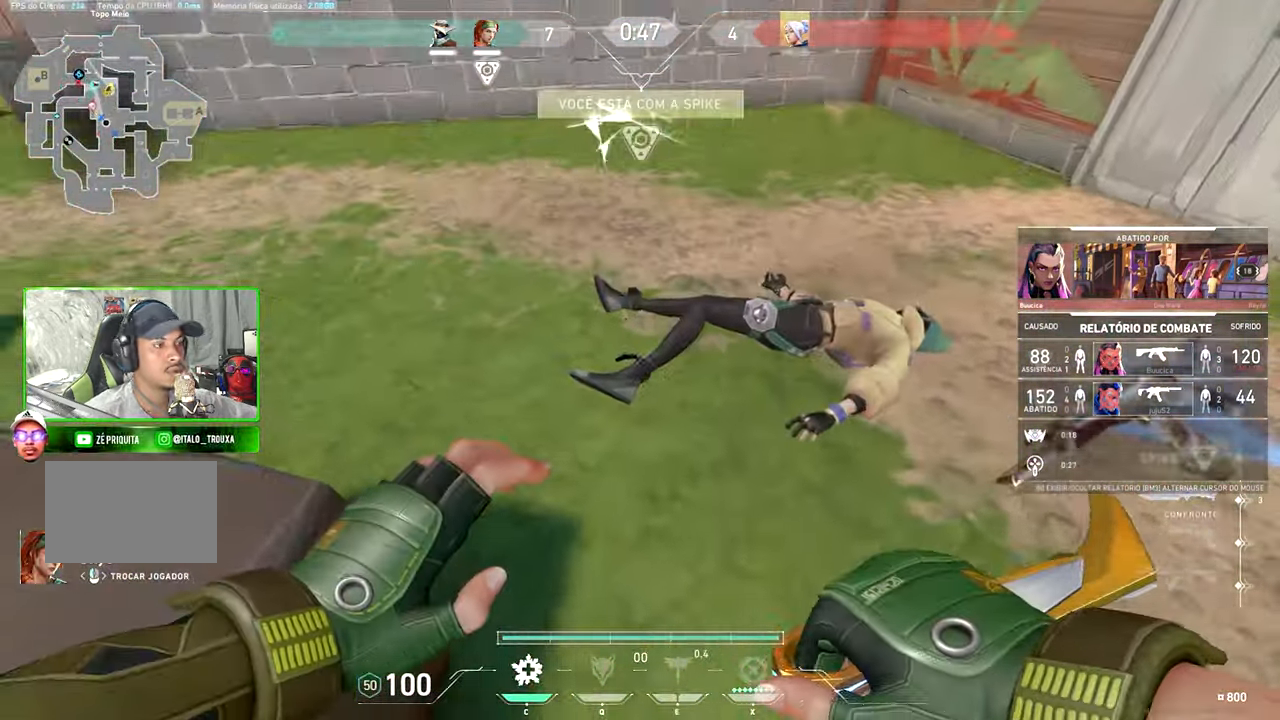
Gameplay with keyboard and mouse; each line is a JSON object with the keys and mouse buttons held at the frame after it. "events" lists presses ("down") and releases ("up") of "1", "2", "3", "4", "5", "a", "alt", "c", "caps_lock", "ctrl", "d", "e", "f", "g", "q", "r", "s", "shift", "space", "t", "tab", "v", "w", "x", "z", "mouse_left", "mouse_wheel" and "mouse_right" between this image and that frame as [ms after this image, input, new state], when the widget could be followed in between. "mouse_left", "mouse_wheel", "mouse_right" = the "left", "wheel", "right" buttons of the "mouse" list. No other keys are recorded. "wheel" means that the mouse wheel is clicked or scrolled. "mouse_move" is the direction in which the mouse moves at that frame (one of eight, or "still"), when it could be read.
{"keys": [], "mouse": [], "mouse_move": "left", "events": []}
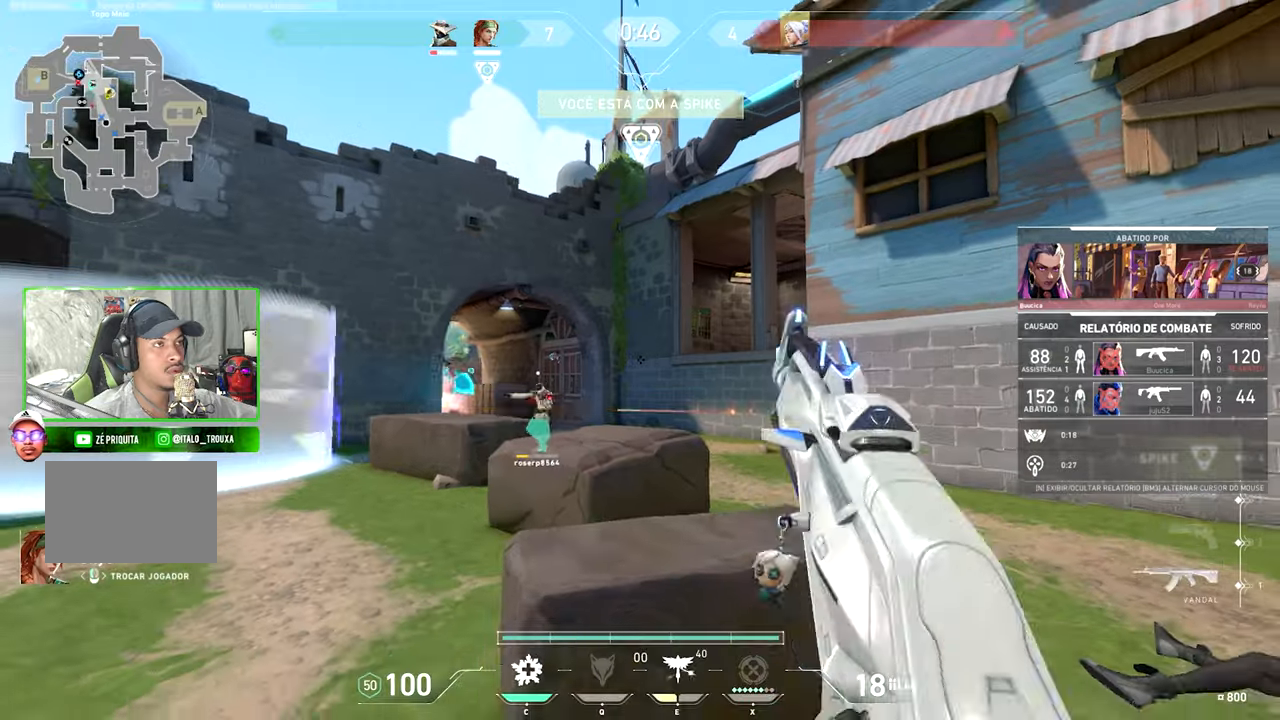
{"keys": [], "mouse": [], "mouse_move": "still", "events": []}
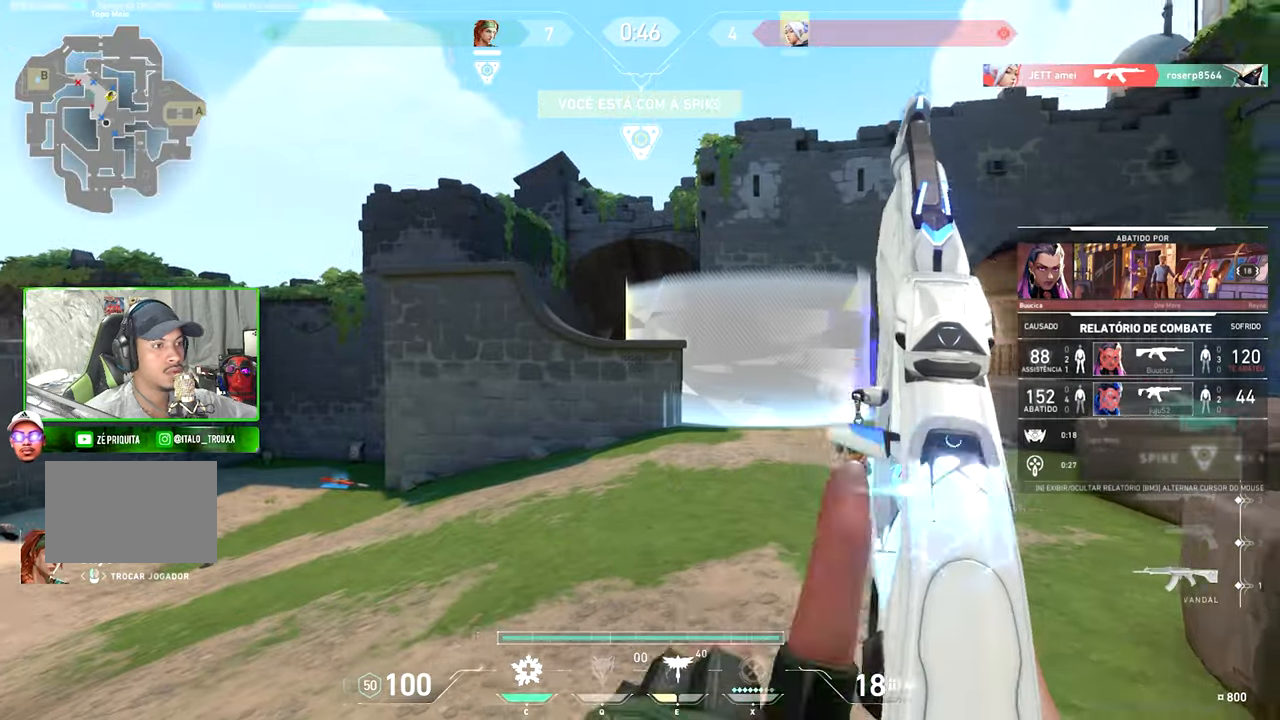
{"keys": [], "mouse": [], "mouse_move": "still", "events": []}
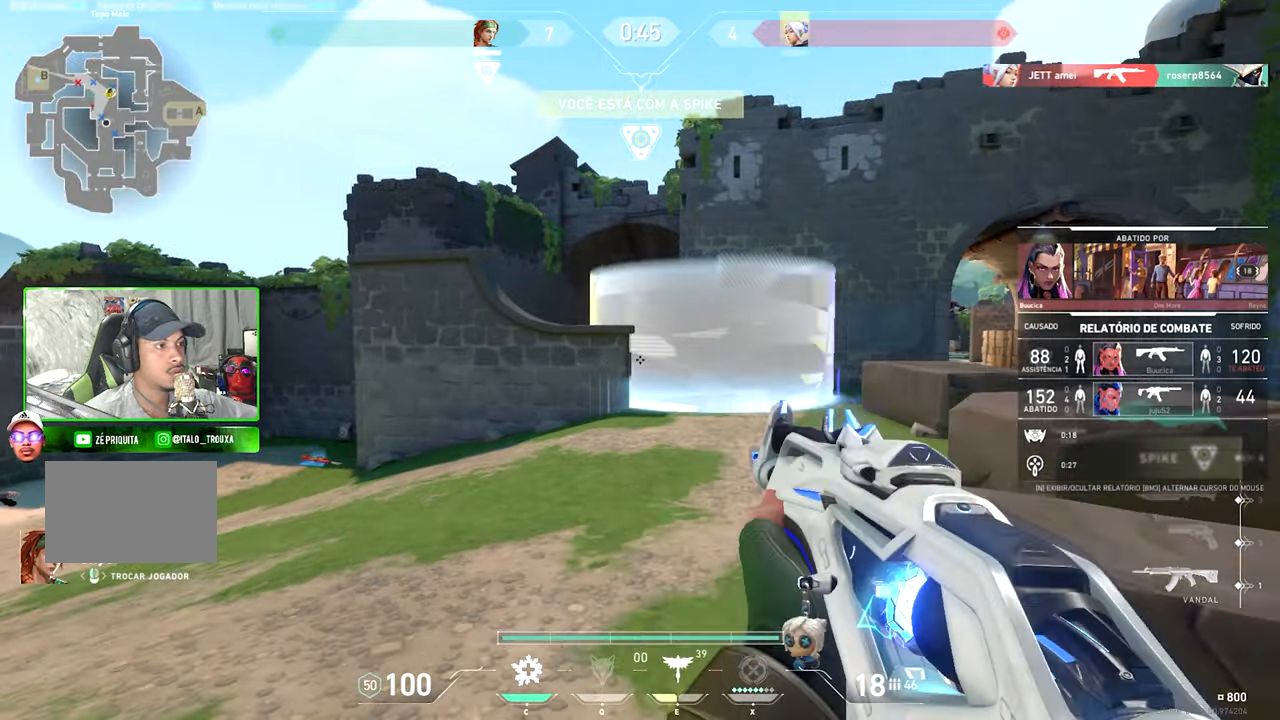
{"keys": [], "mouse": [], "mouse_move": "still", "events": []}
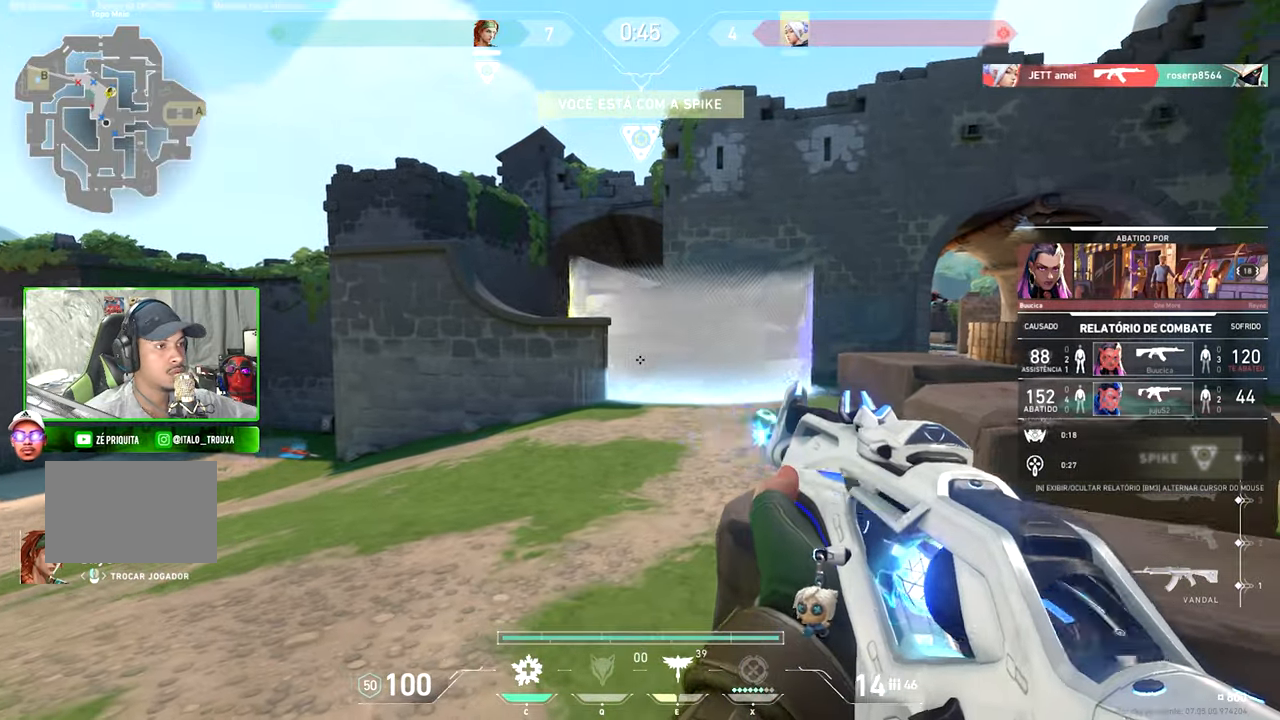
{"keys": [], "mouse": [], "mouse_move": "still", "events": []}
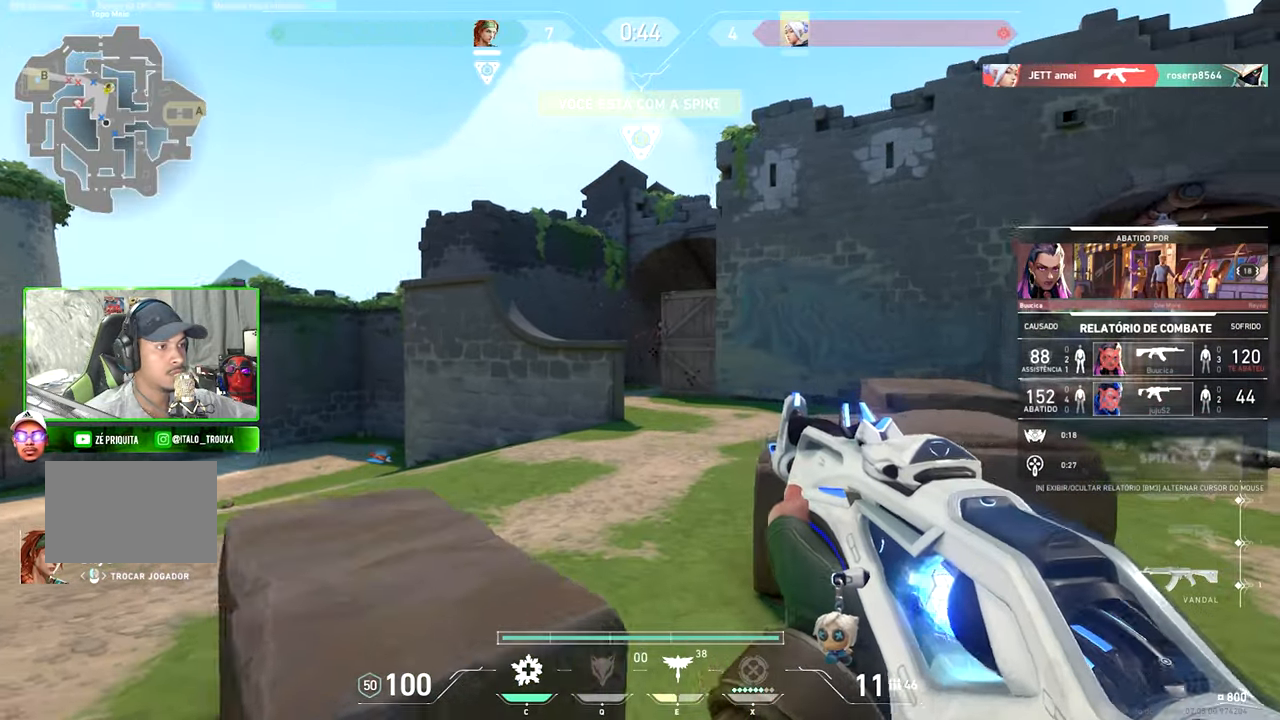
{"keys": [], "mouse": [], "mouse_move": "still", "events": []}
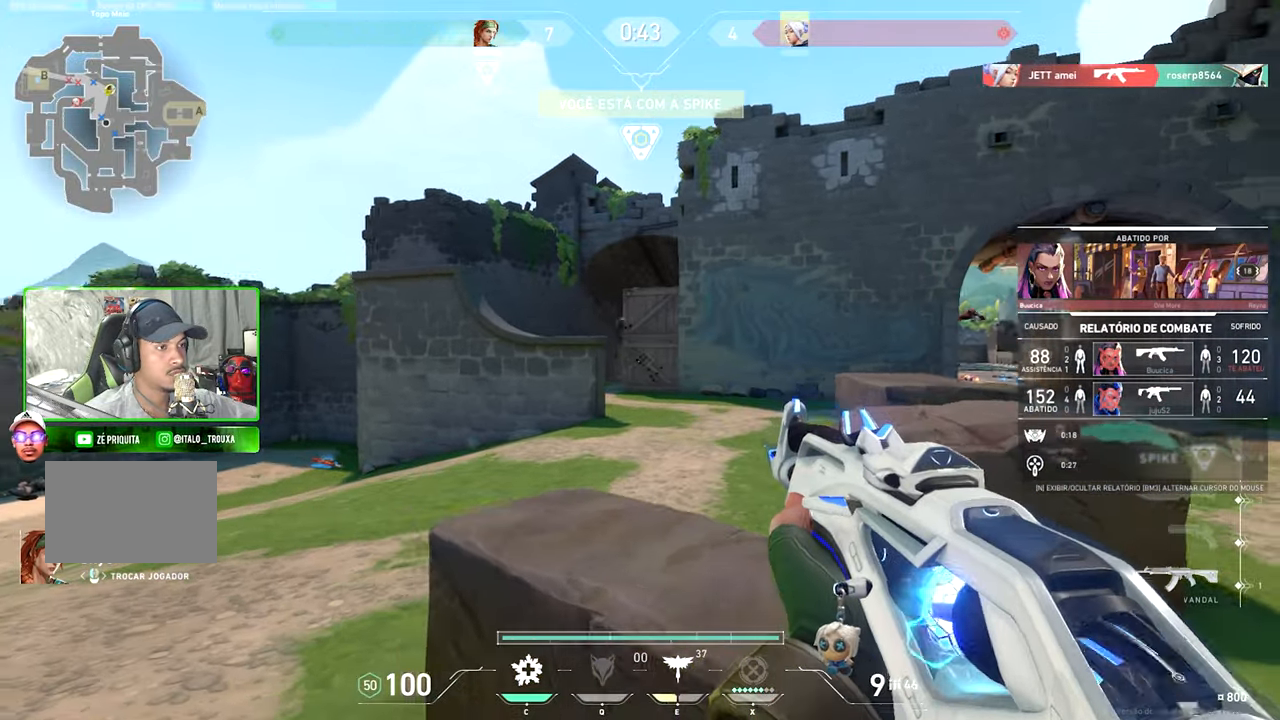
{"keys": [], "mouse": [], "mouse_move": "still", "events": []}
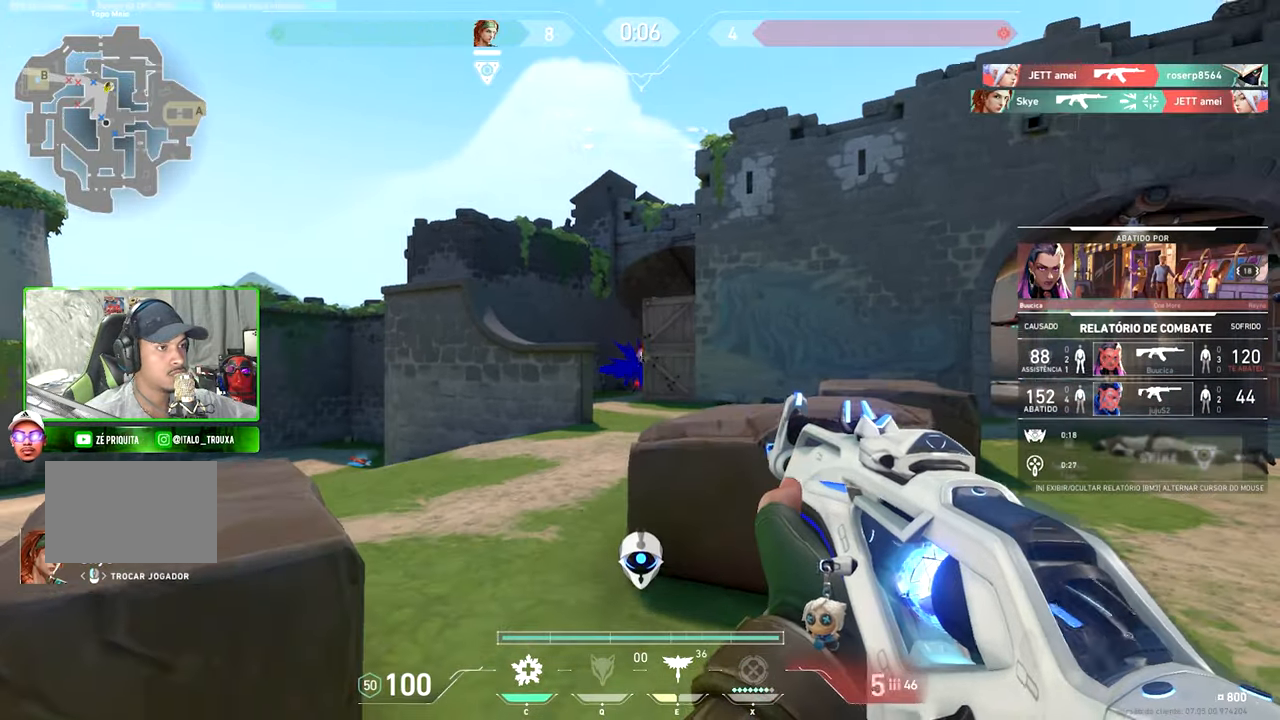
{"keys": [], "mouse": [], "mouse_move": "still", "events": []}
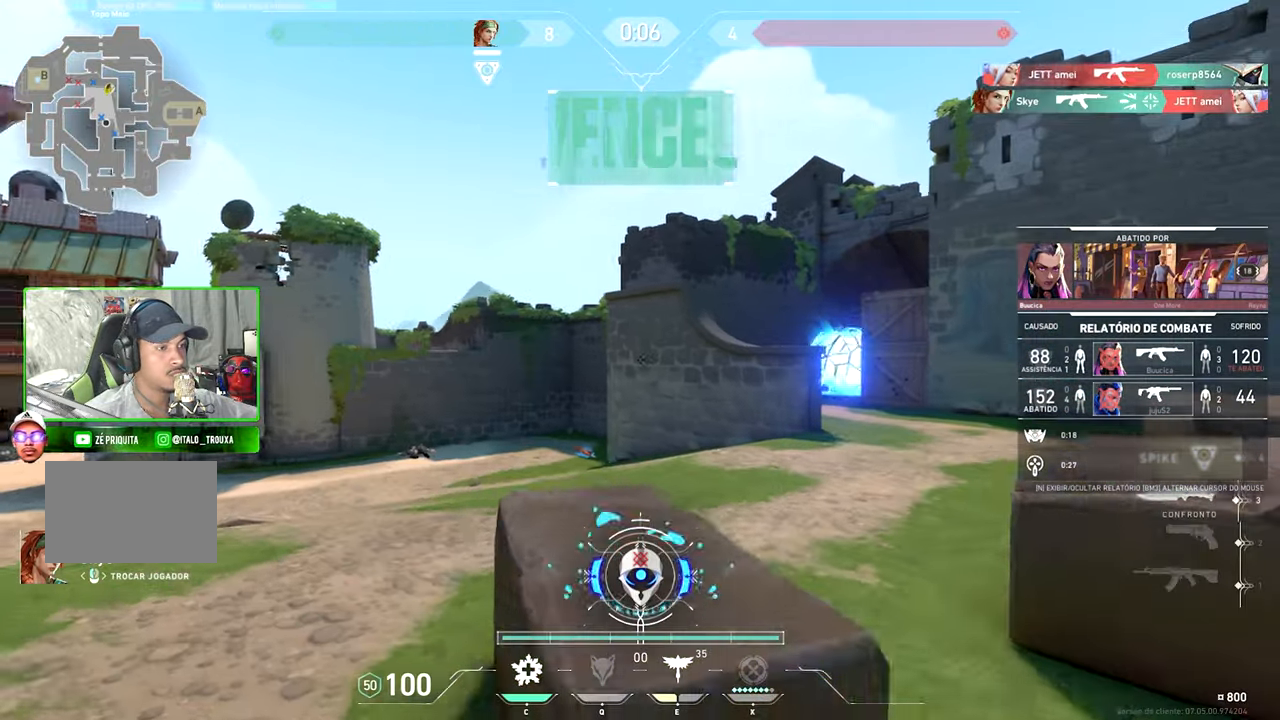
{"keys": ["v"], "mouse": [], "mouse_move": "still", "events": [[84, "v", "down"]]}
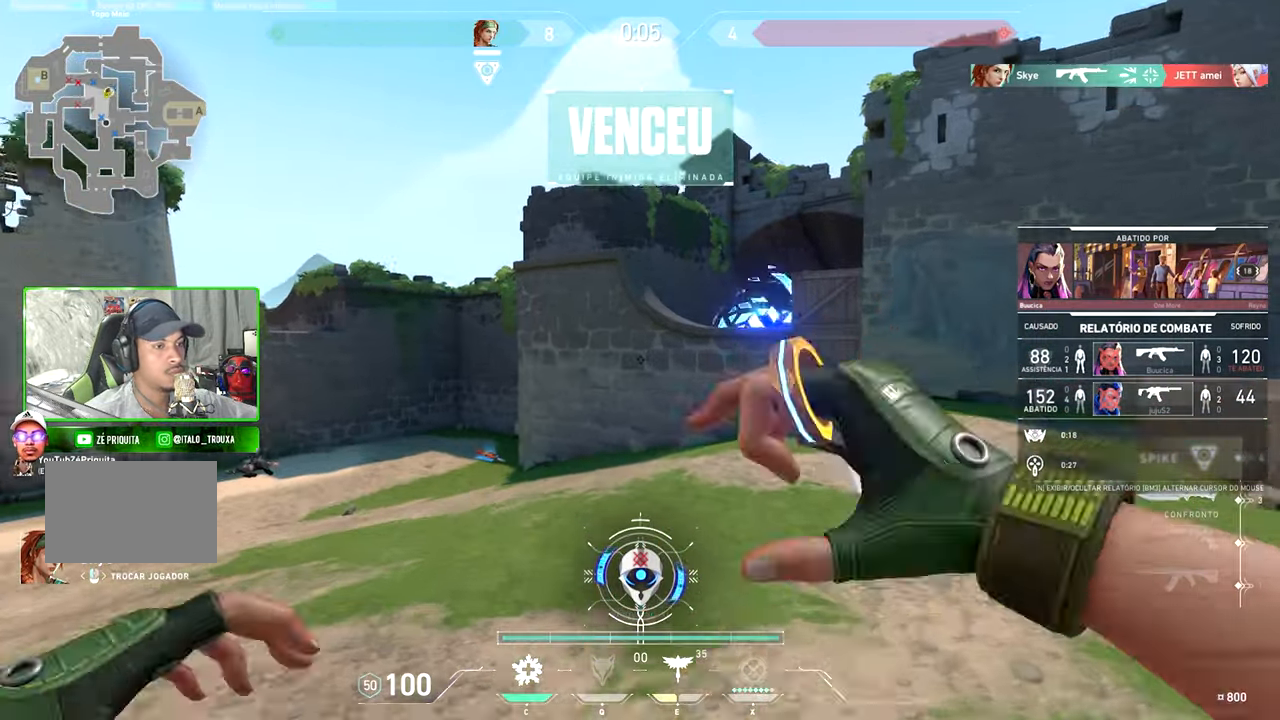
{"keys": ["v"], "mouse": [], "mouse_move": "still", "events": []}
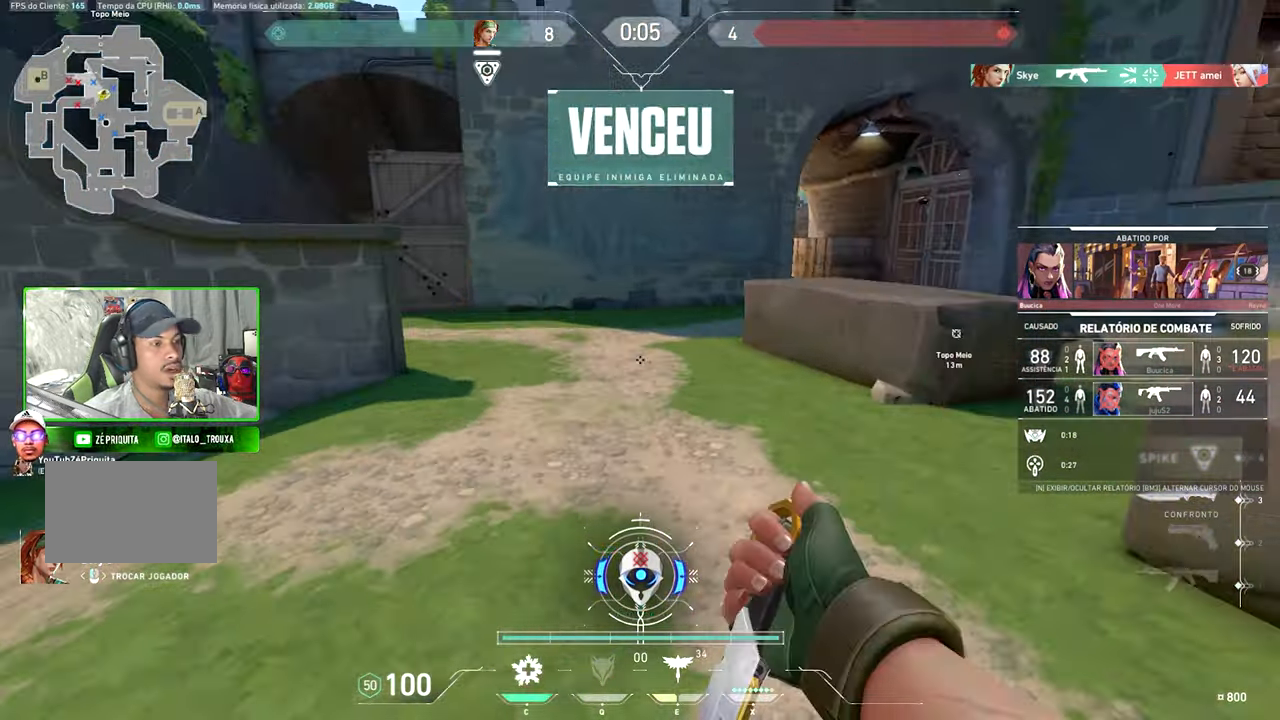
{"keys": ["v"], "mouse": [], "mouse_move": "still", "events": []}
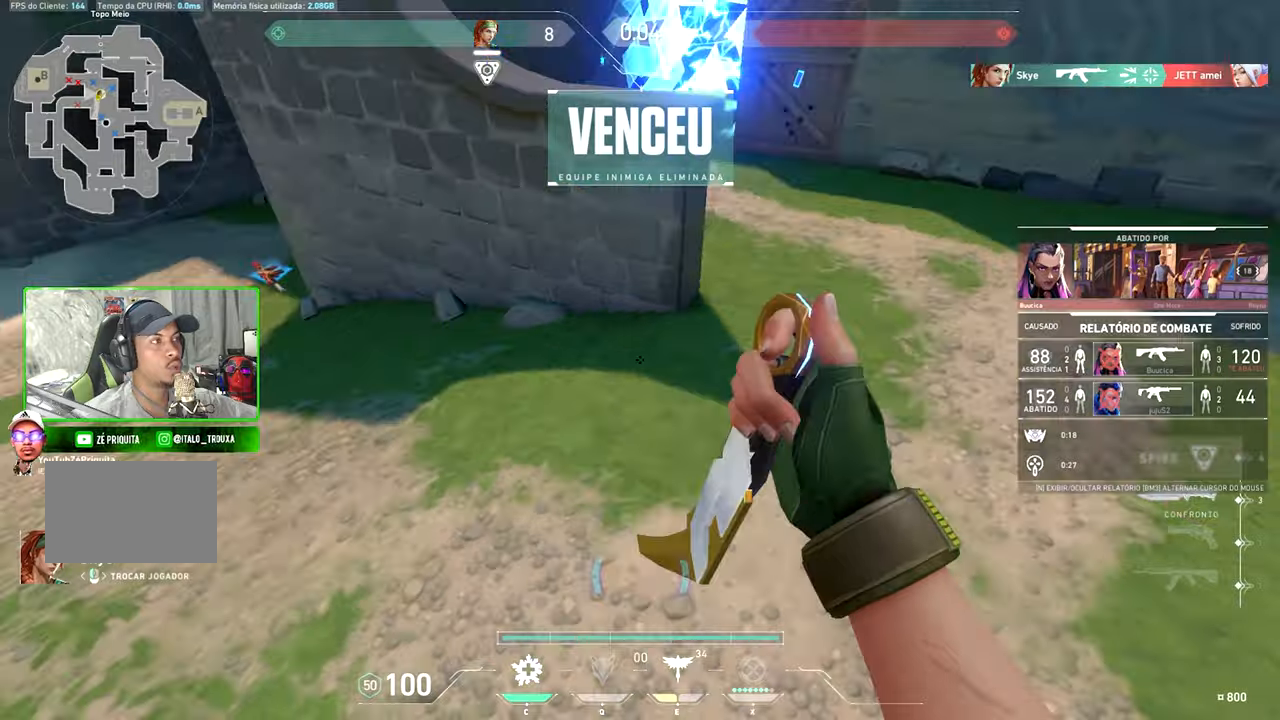
{"keys": ["v"], "mouse": [], "mouse_move": "still", "events": []}
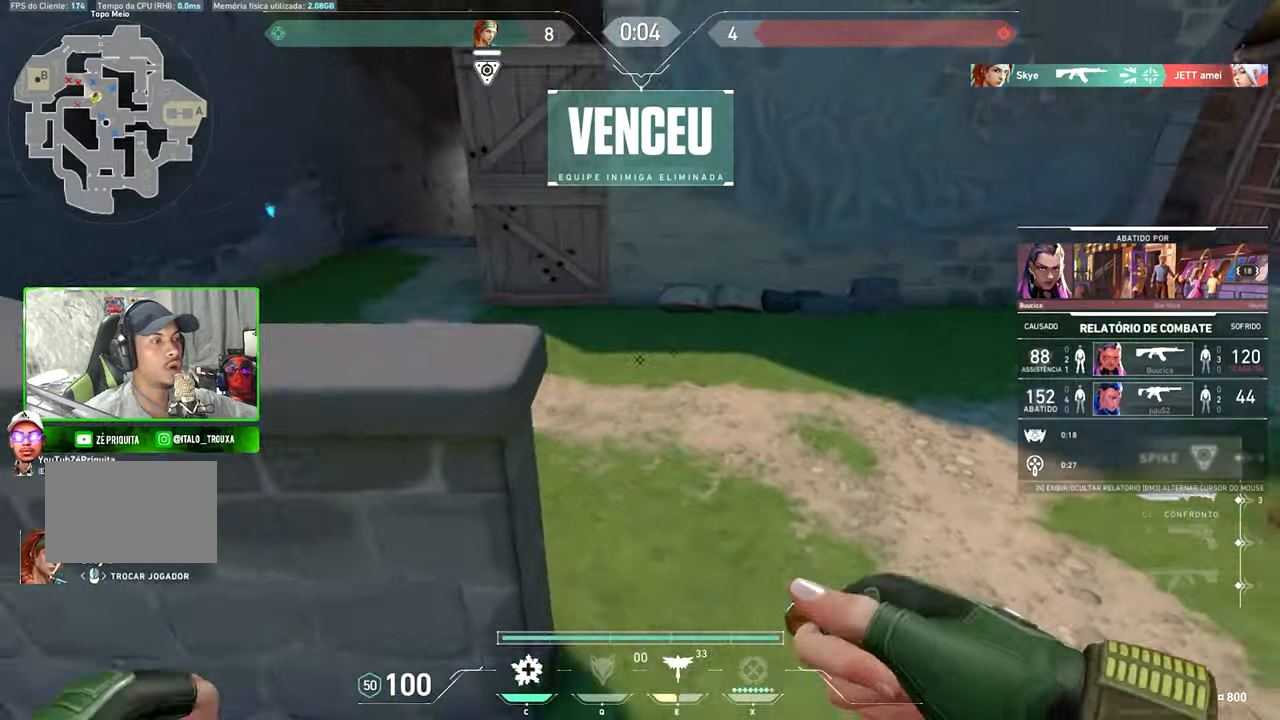
{"keys": ["v"], "mouse": [], "mouse_move": "still", "events": []}
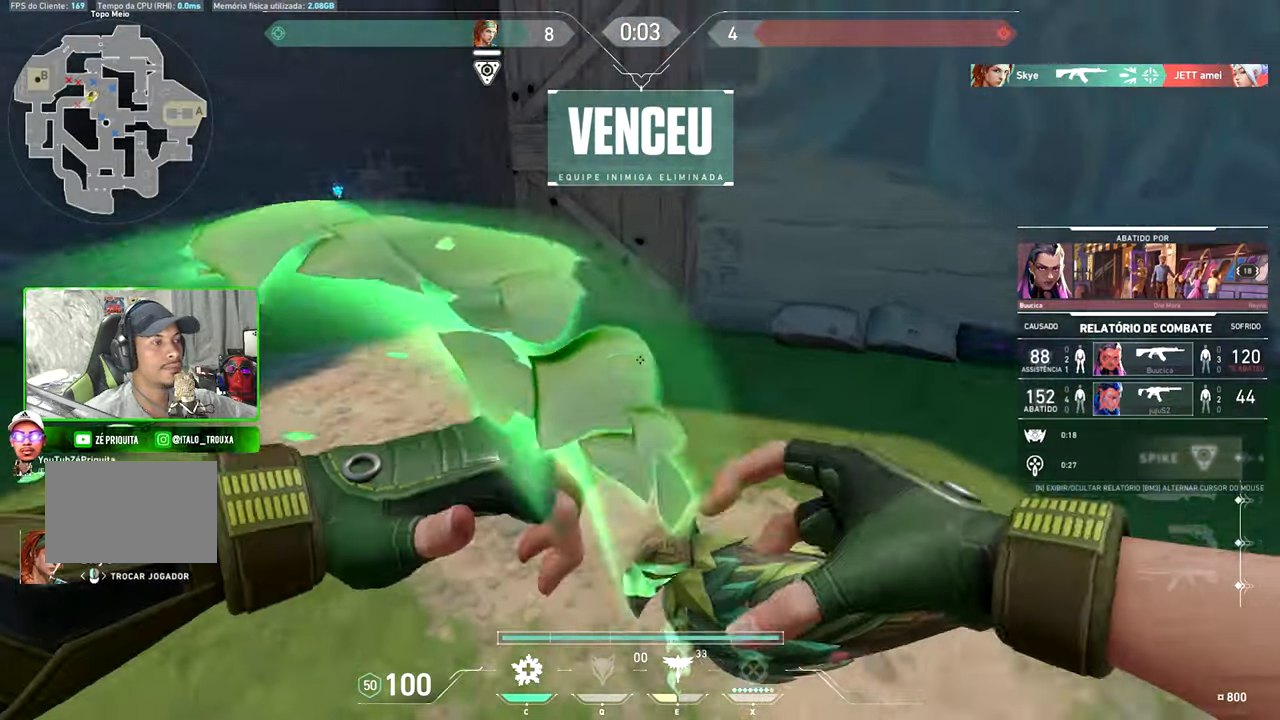
{"keys": [], "mouse": [], "mouse_move": "still", "events": [[16, "v", "up"]]}
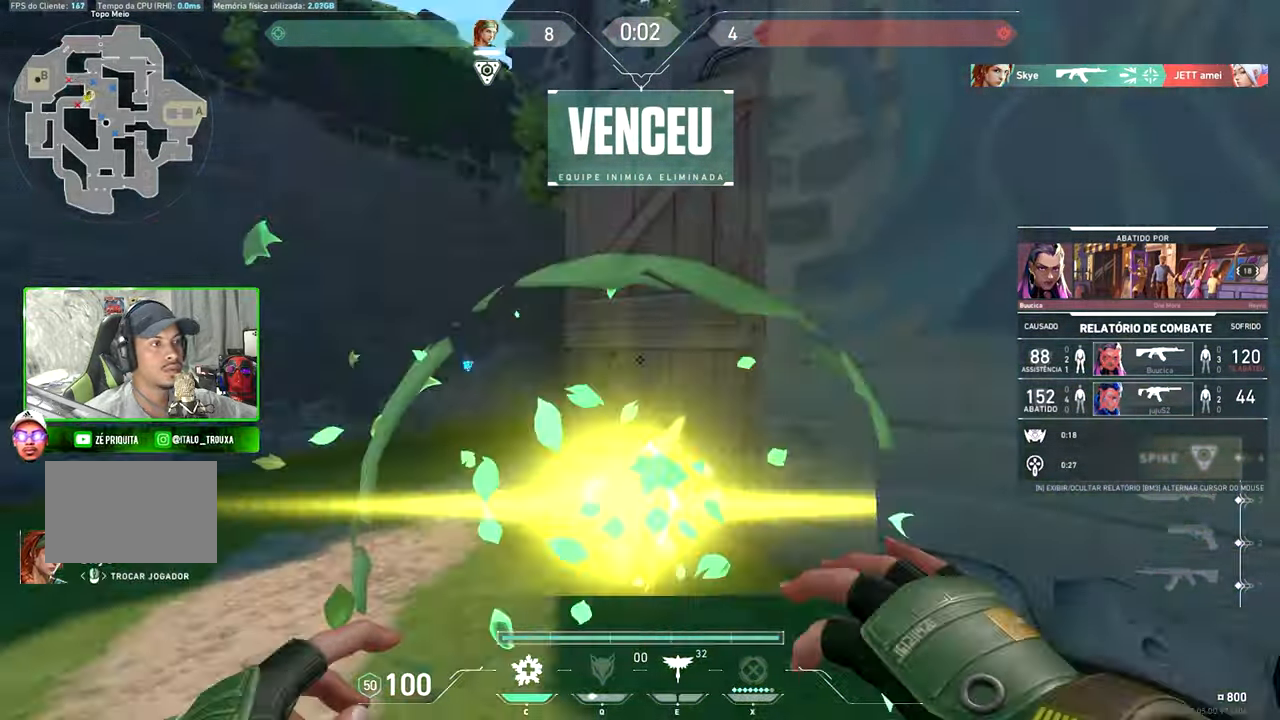
{"keys": ["v"], "mouse": [], "mouse_move": "still", "events": [[433, "v", "down"]]}
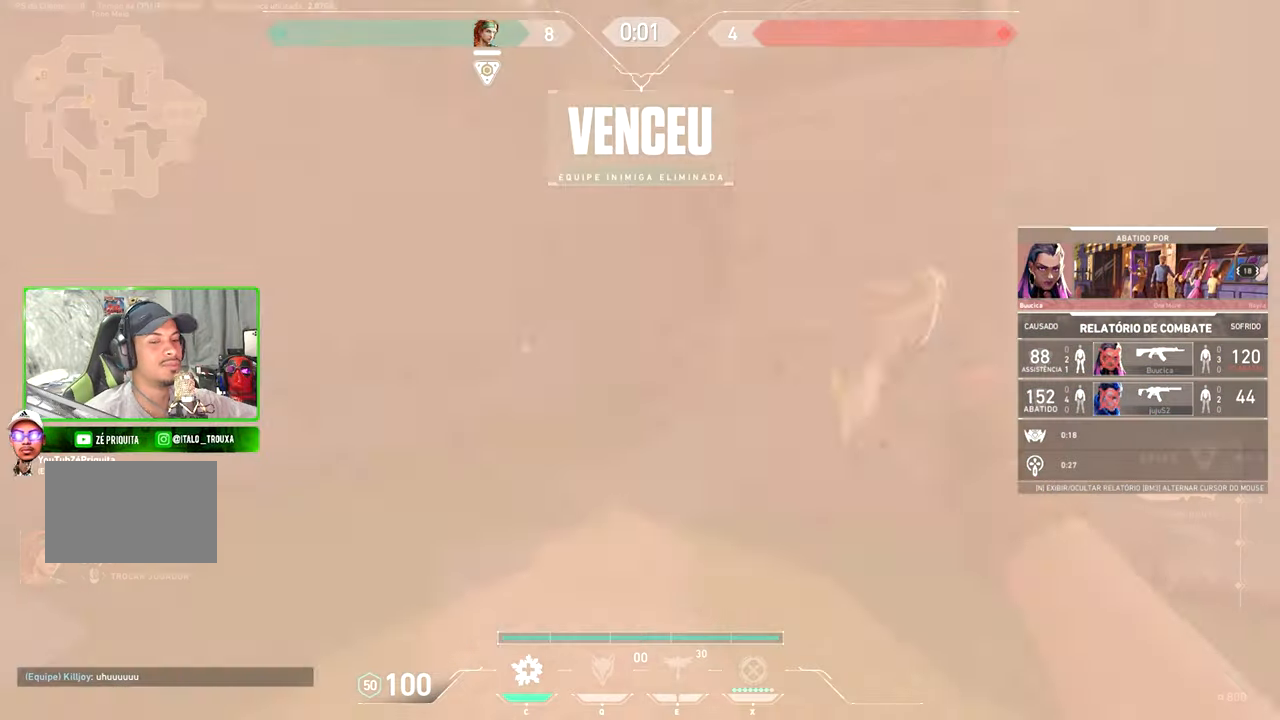
{"keys": ["v"], "mouse": [], "mouse_move": "still", "events": []}
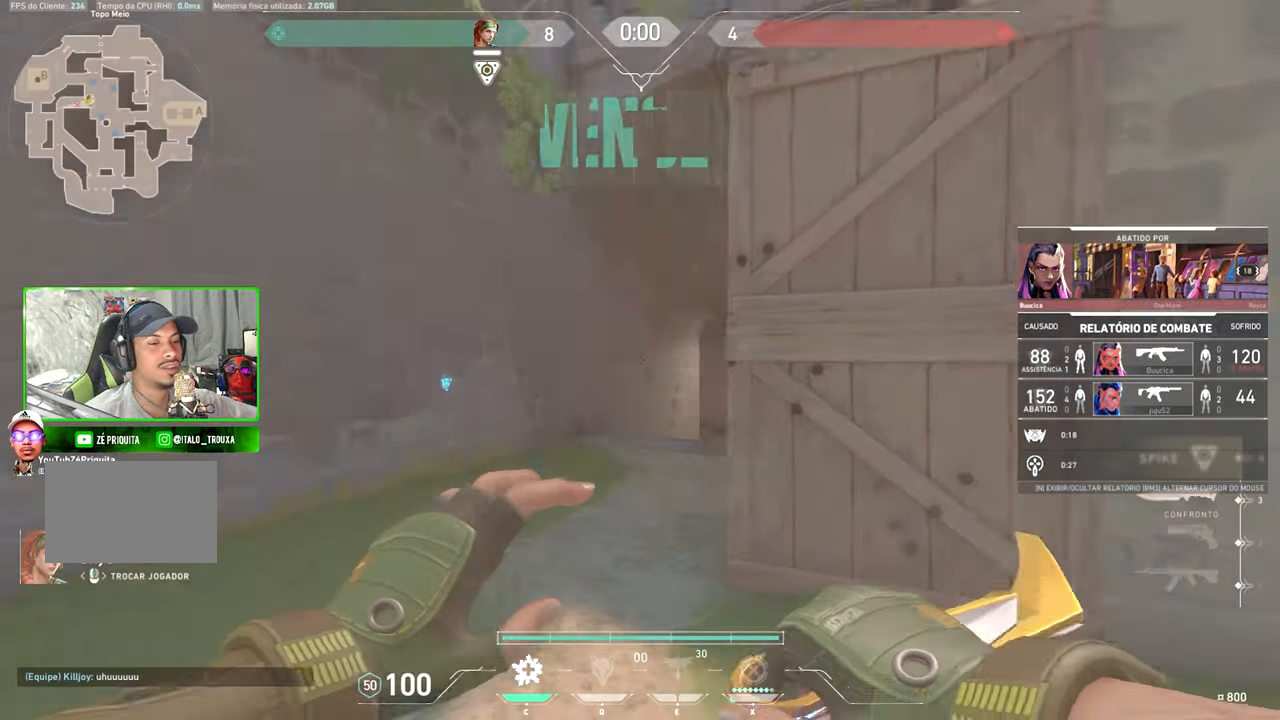
{"keys": ["v"], "mouse": [], "mouse_move": "still", "events": []}
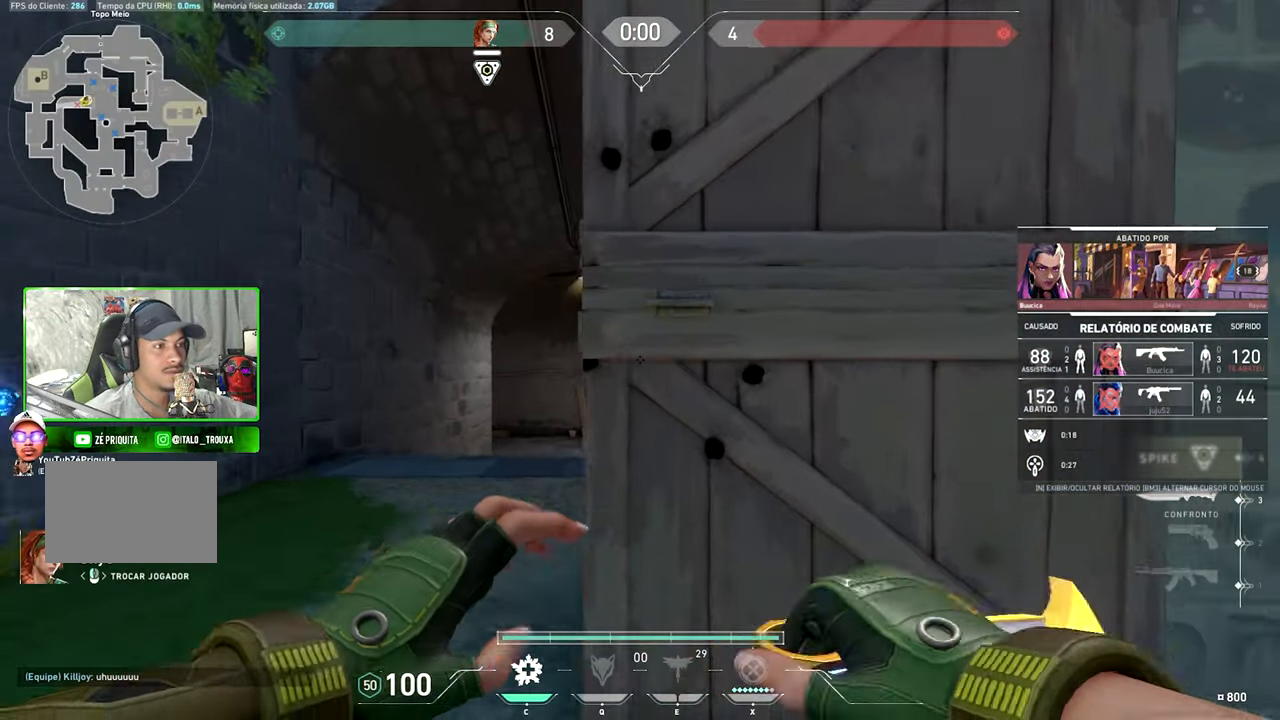
{"keys": [], "mouse": [], "mouse_move": "still", "events": [[250, "v", "up"]]}
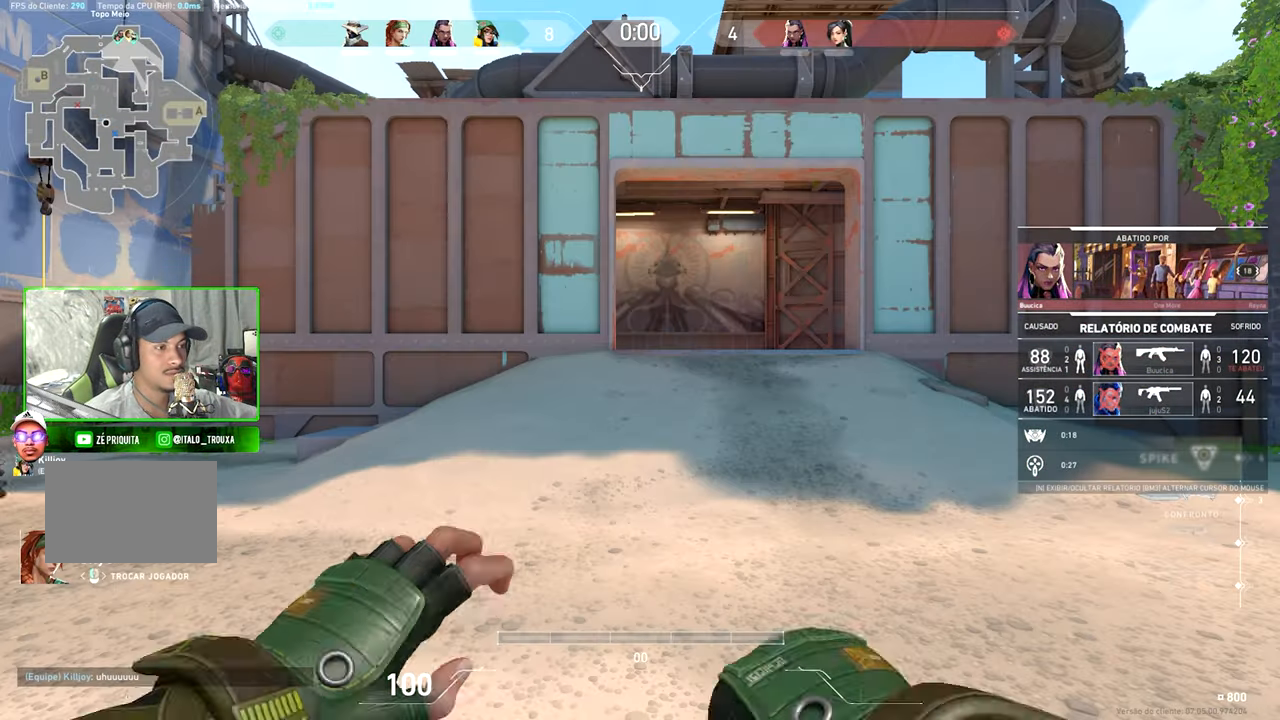
{"keys": [], "mouse": [], "mouse_move": "still", "events": []}
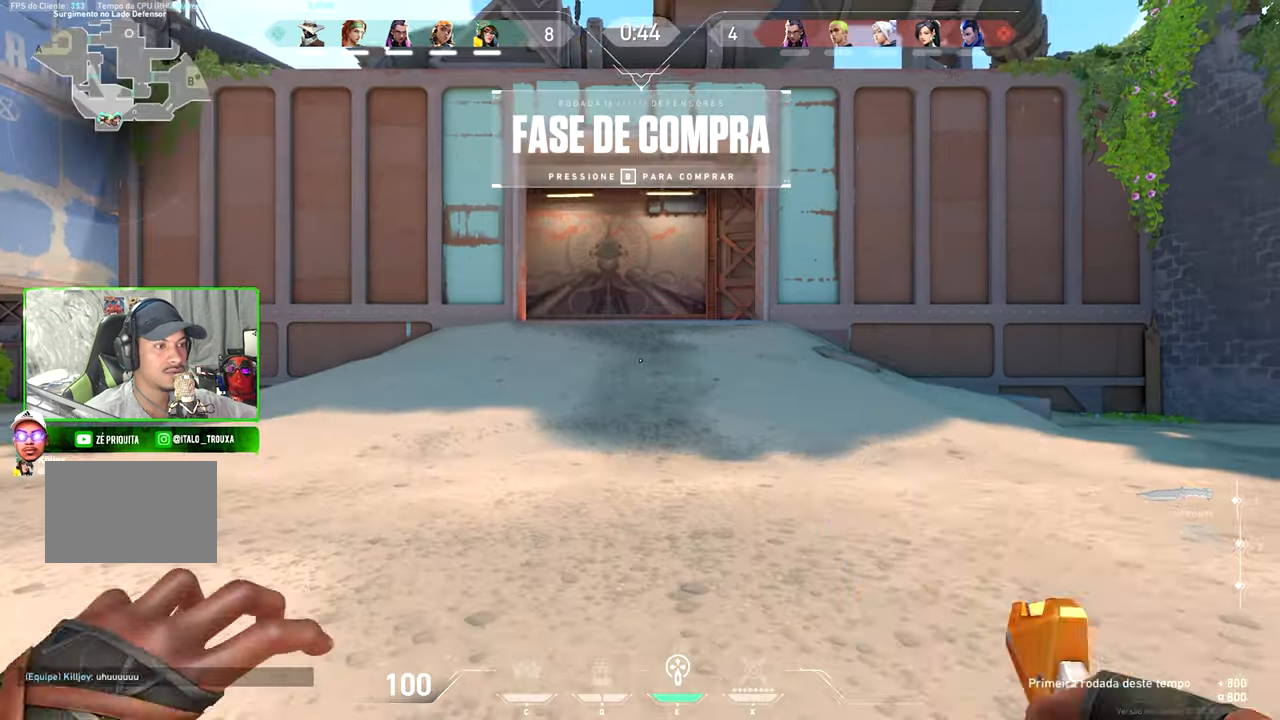
{"keys": ["v", "w"], "mouse": [], "mouse_move": "still", "events": [[100, "s", "down"], [483, "s", "up"], [483, "v", "down"], [483, "w", "down"]]}
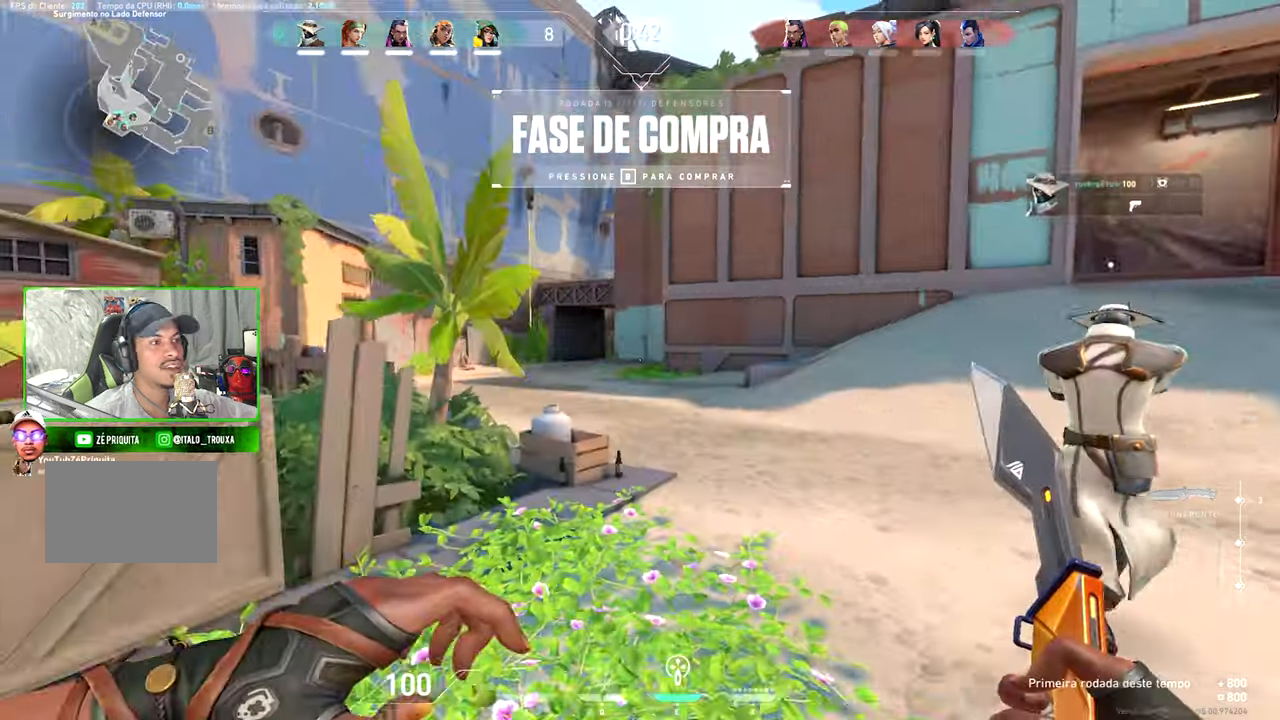
{"keys": ["v", "w"], "mouse": [], "mouse_move": "right", "events": []}
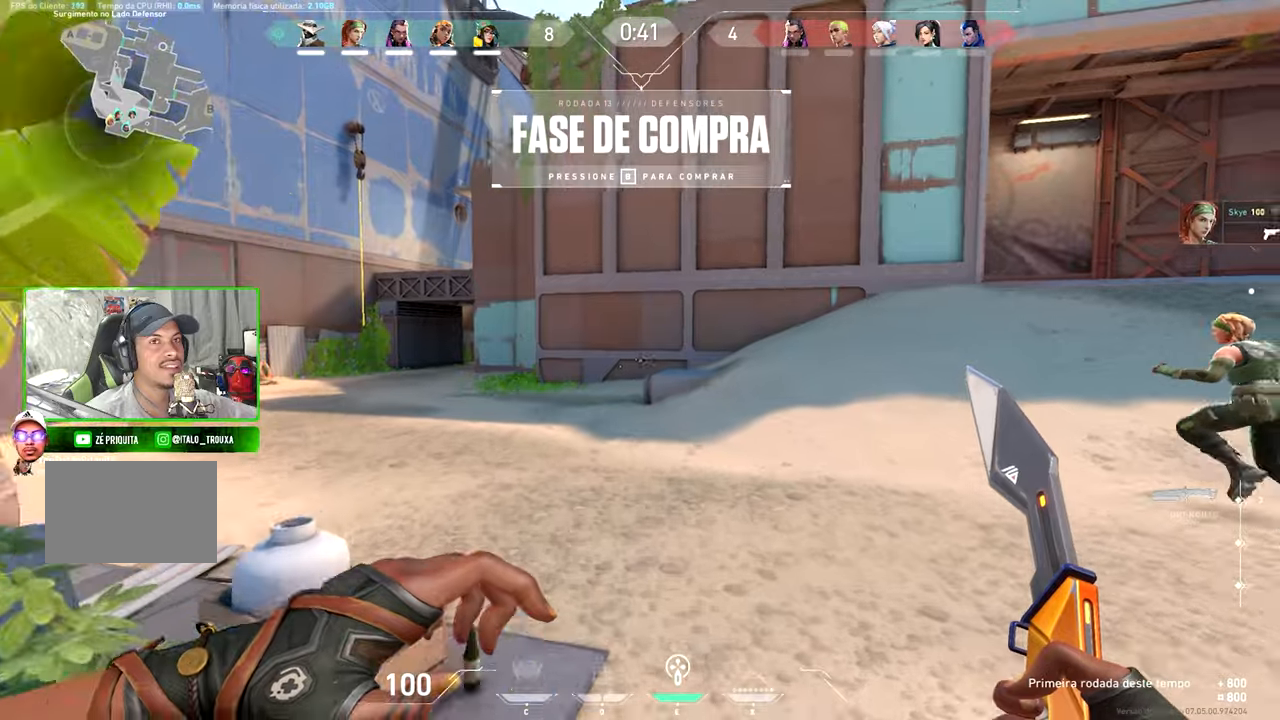
{"keys": ["a", "v", "w"], "mouse": [], "mouse_move": "still", "events": [[367, "a", "down"]]}
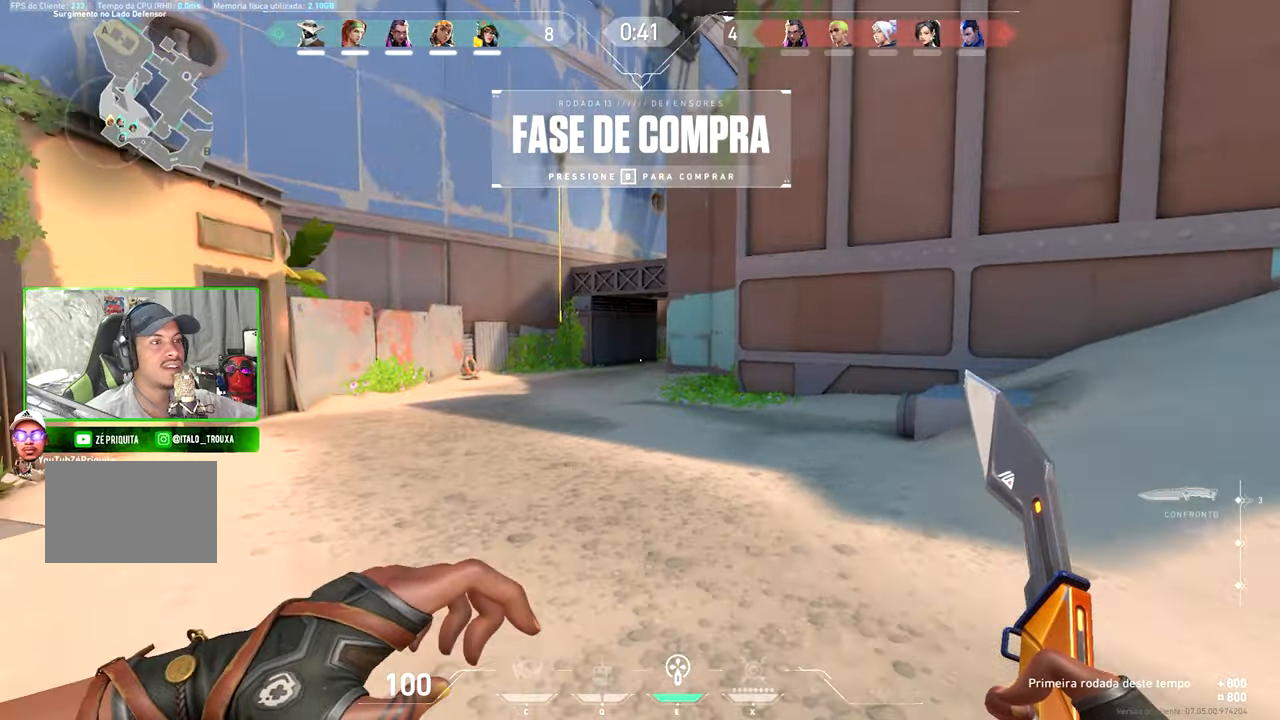
{"keys": ["v", "w"], "mouse": [], "mouse_move": "still", "events": [[17, "a", "up"]]}
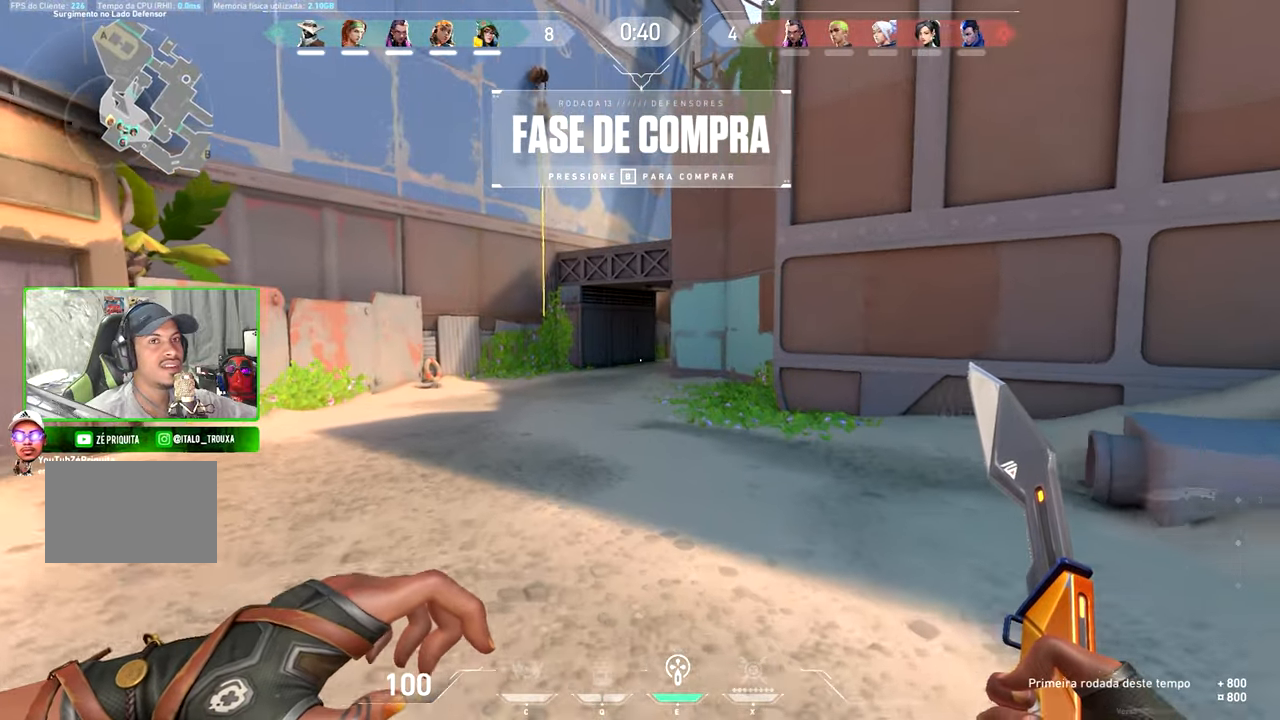
{"keys": ["v", "w"], "mouse": [], "mouse_move": "still", "events": []}
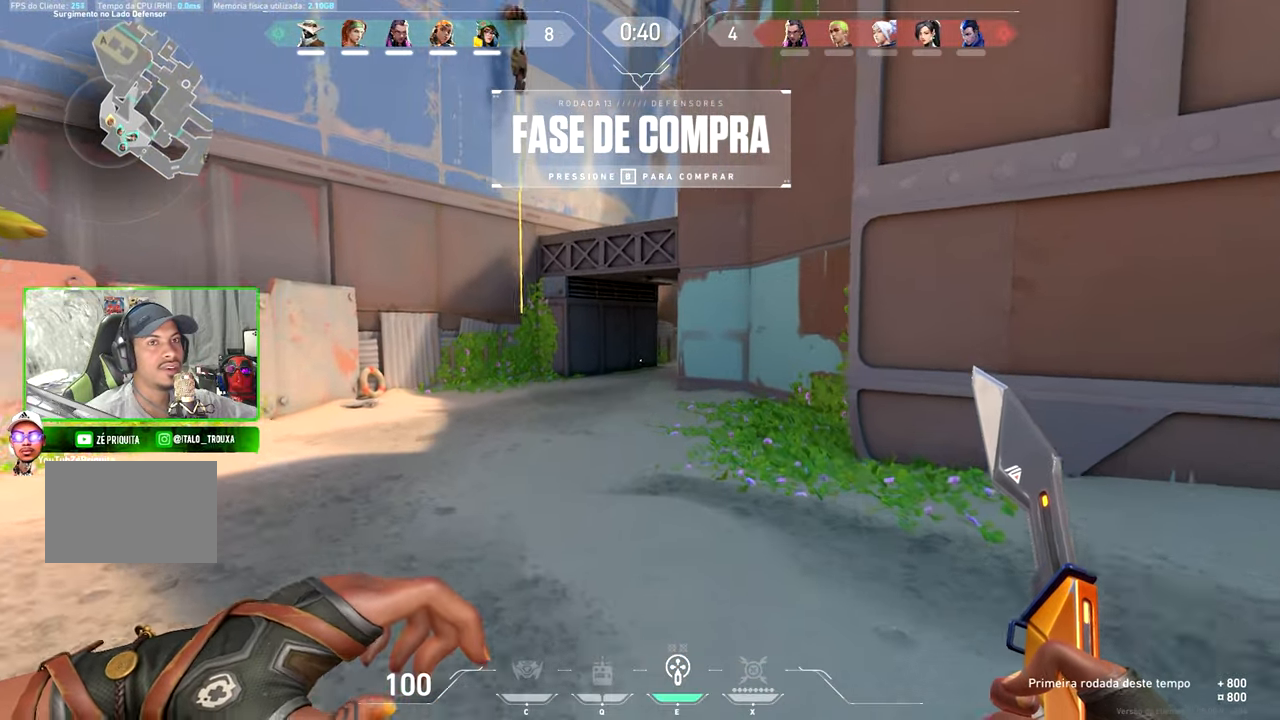
{"keys": ["v", "w"], "mouse": [], "mouse_move": "still", "events": []}
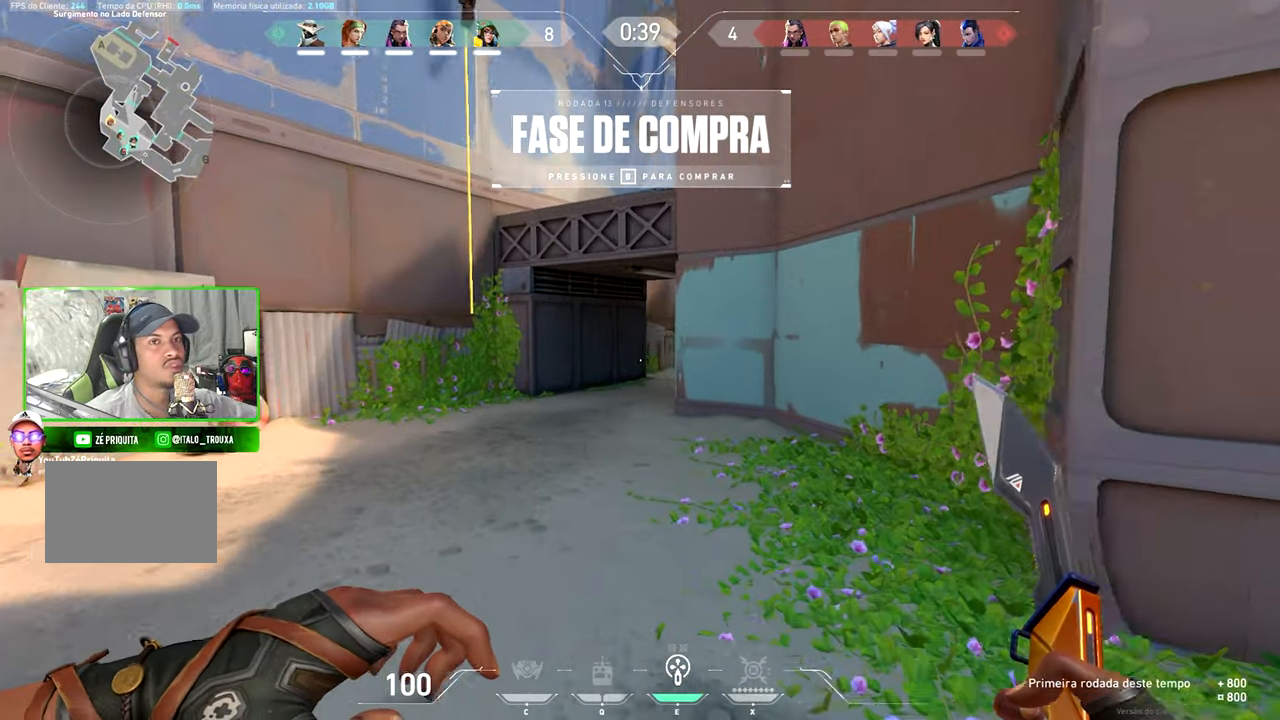
{"keys": ["v", "w"], "mouse": [], "mouse_move": "still", "events": []}
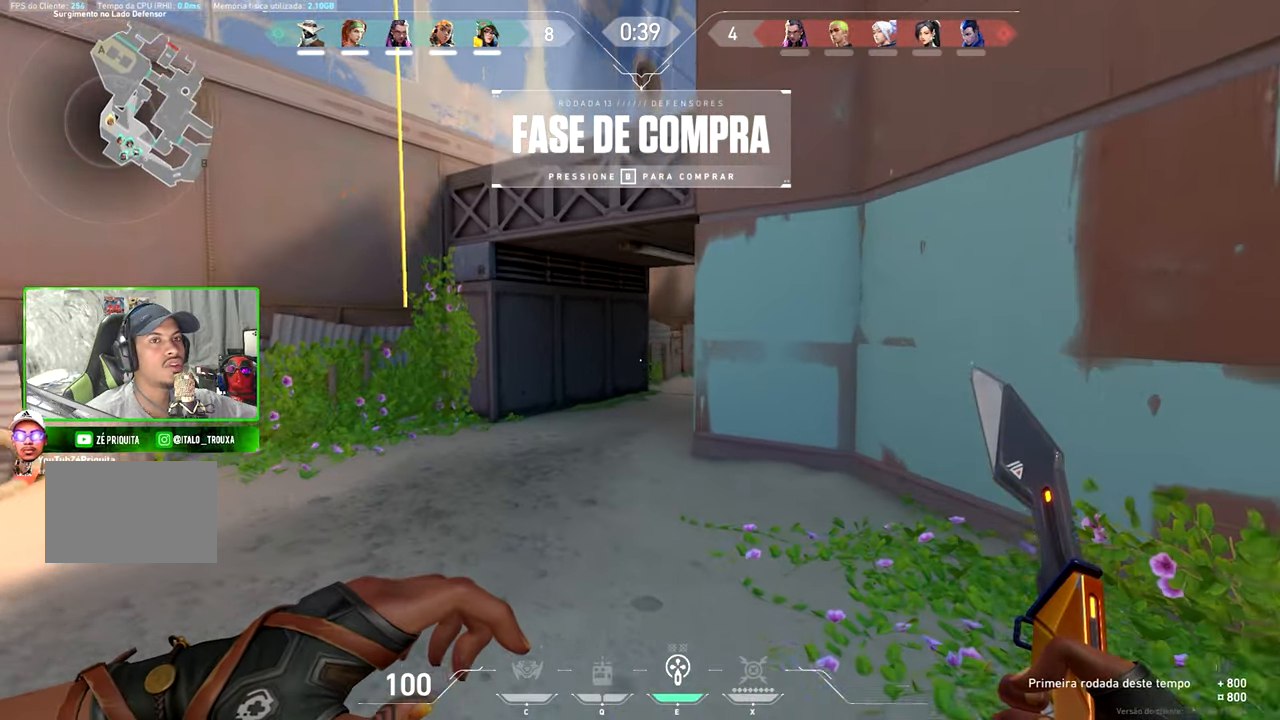
{"keys": ["v", "w"], "mouse": [], "mouse_move": "still", "events": []}
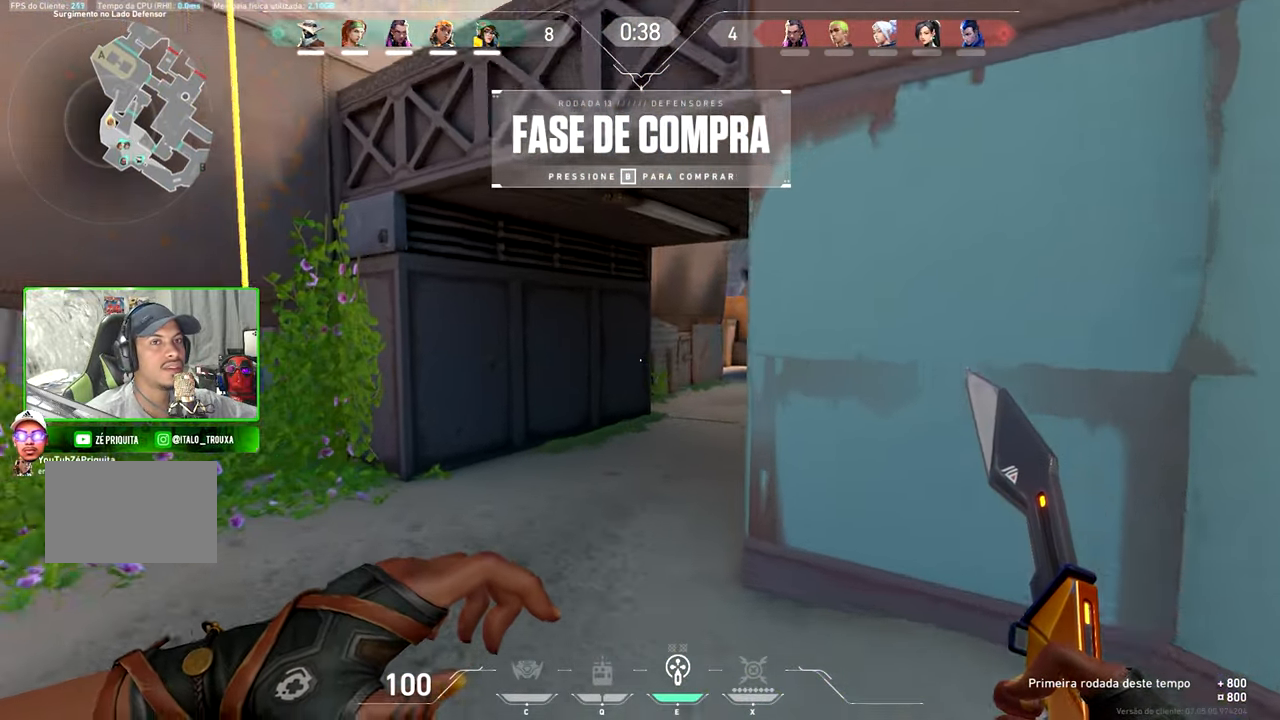
{"keys": ["w"], "mouse": [], "mouse_move": "still", "events": [[333, "v", "up"]]}
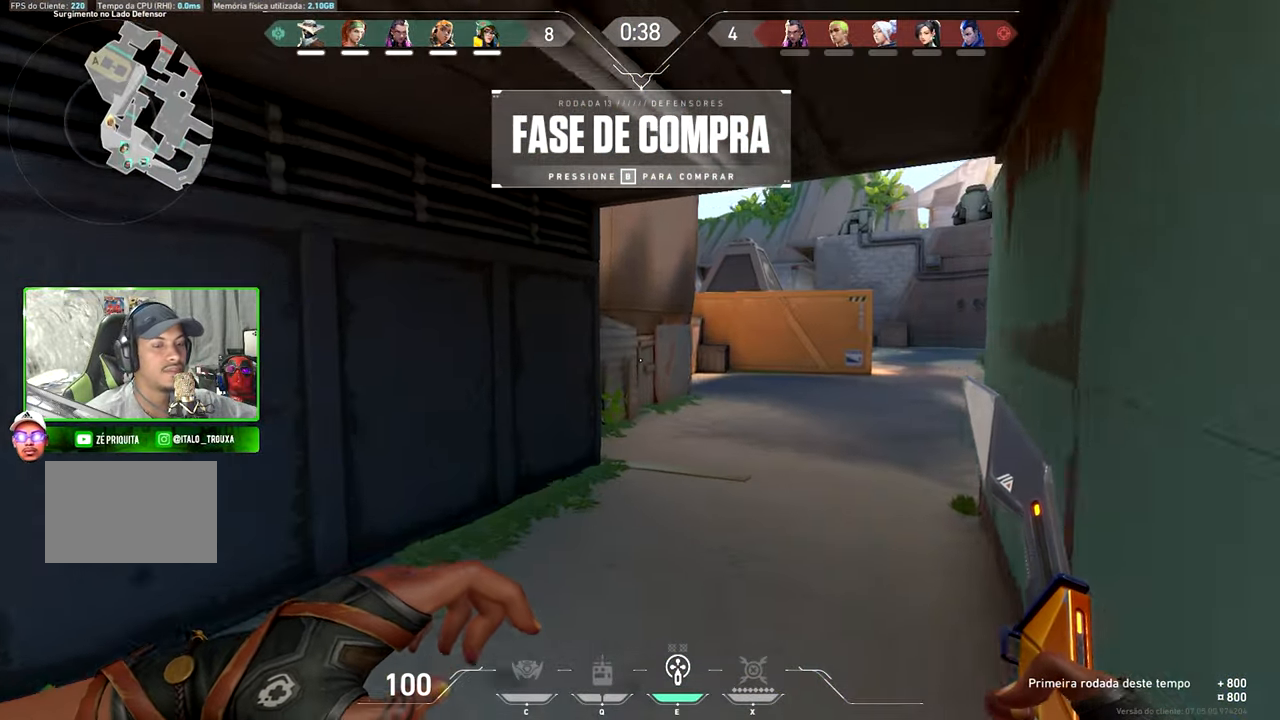
{"keys": ["w"], "mouse": [], "mouse_move": "down-right", "events": []}
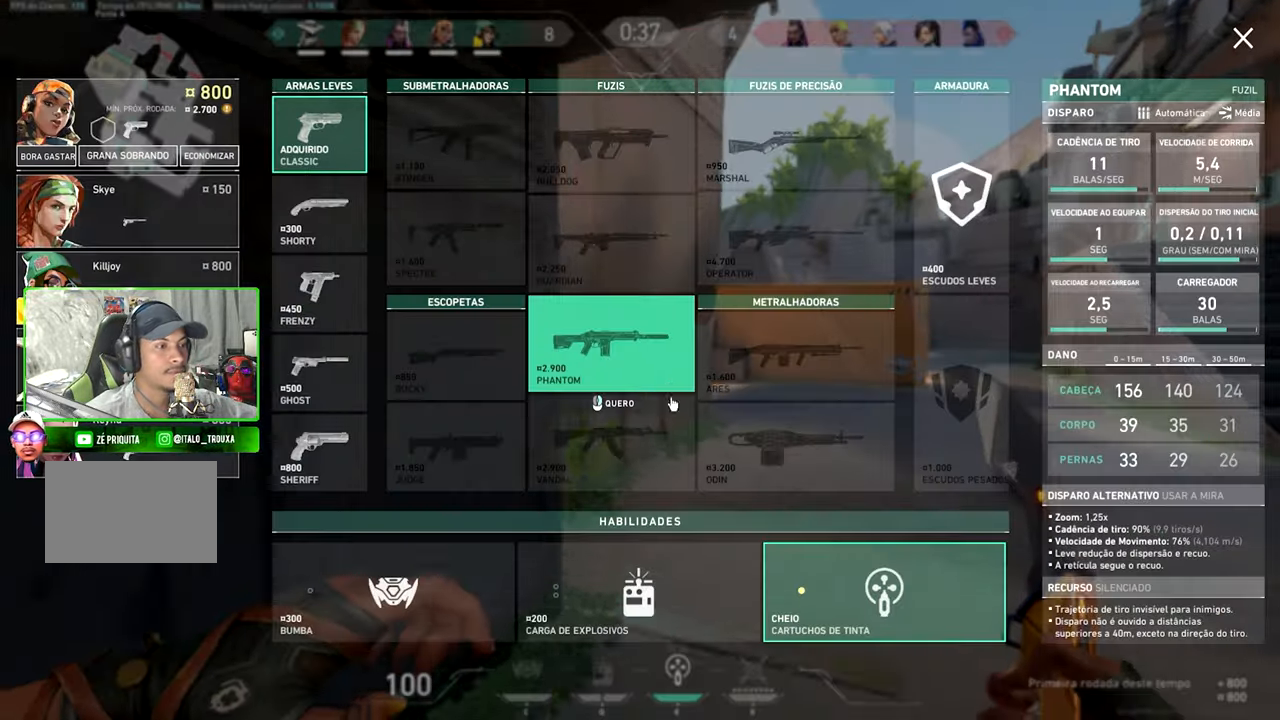
{"keys": ["v", "w"], "mouse": [], "mouse_move": "still", "events": [[33, "d", "down"], [433, "d", "up"], [433, "v", "down"]]}